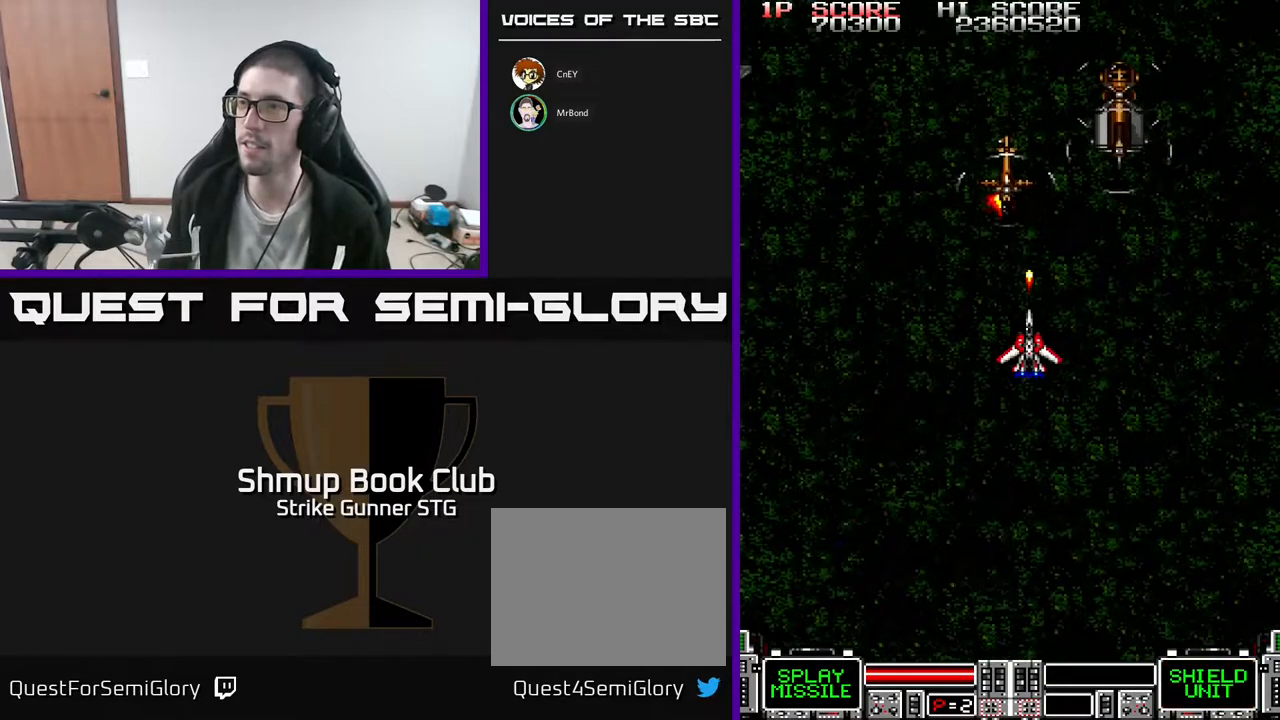
Gameplay with a controller (Xbox layout); each line is a JSON object with the inputs held at the frame after it. "events" lists button and stick changes between this image and that frame as [ms after this image, input, new state], when the widget could be followed in between. Not read: A SELECT START.
{"buttons": ["DPAD_DOWN", "DPAD_RIGHT"], "left_stick": "center", "right_stick": "center", "events": [[133, "DPAD_UP", "up"], [450, "DPAD_RIGHT", "down"], [467, "DPAD_DOWN", "down"]]}
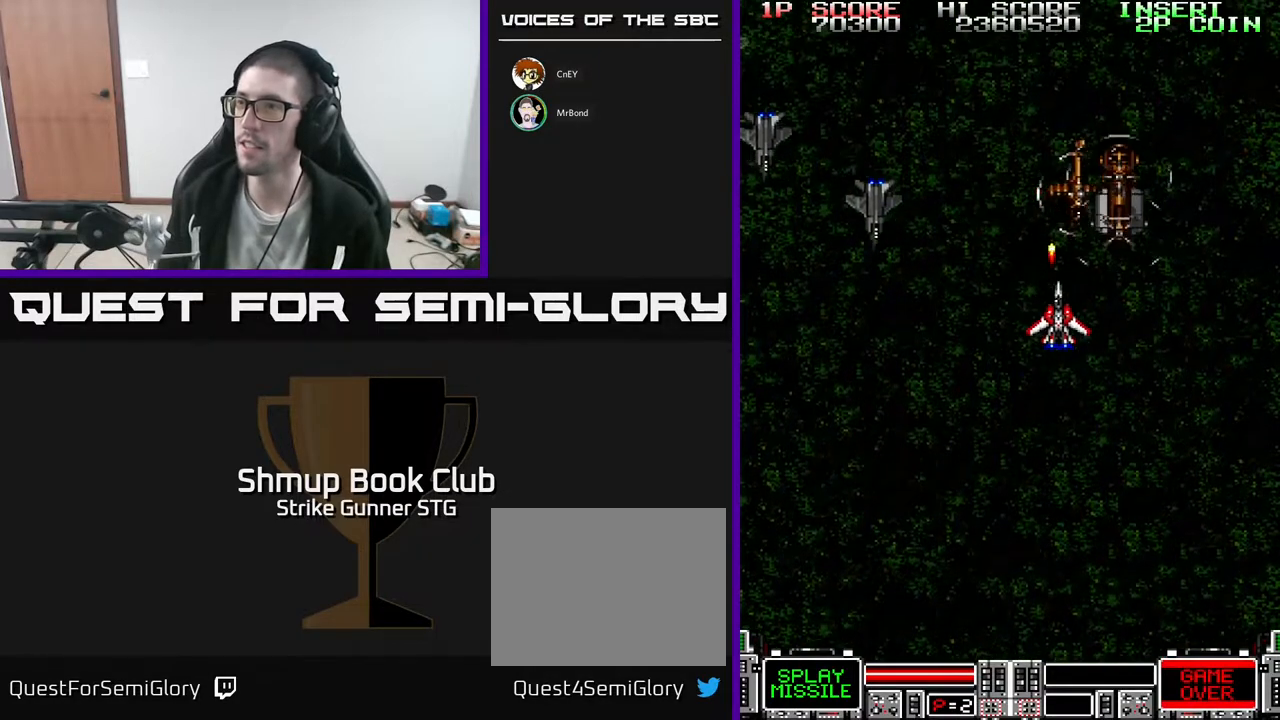
{"buttons": ["DPAD_DOWN"], "left_stick": "center", "right_stick": "center", "events": [[117, "DPAD_RIGHT", "up"], [183, "DPAD_LEFT", "down"], [217, "DPAD_DOWN", "up"], [333, "DPAD_DOWN", "down"], [333, "DPAD_LEFT", "up"], [350, "DPAD_RIGHT", "down"], [483, "DPAD_RIGHT", "up"]]}
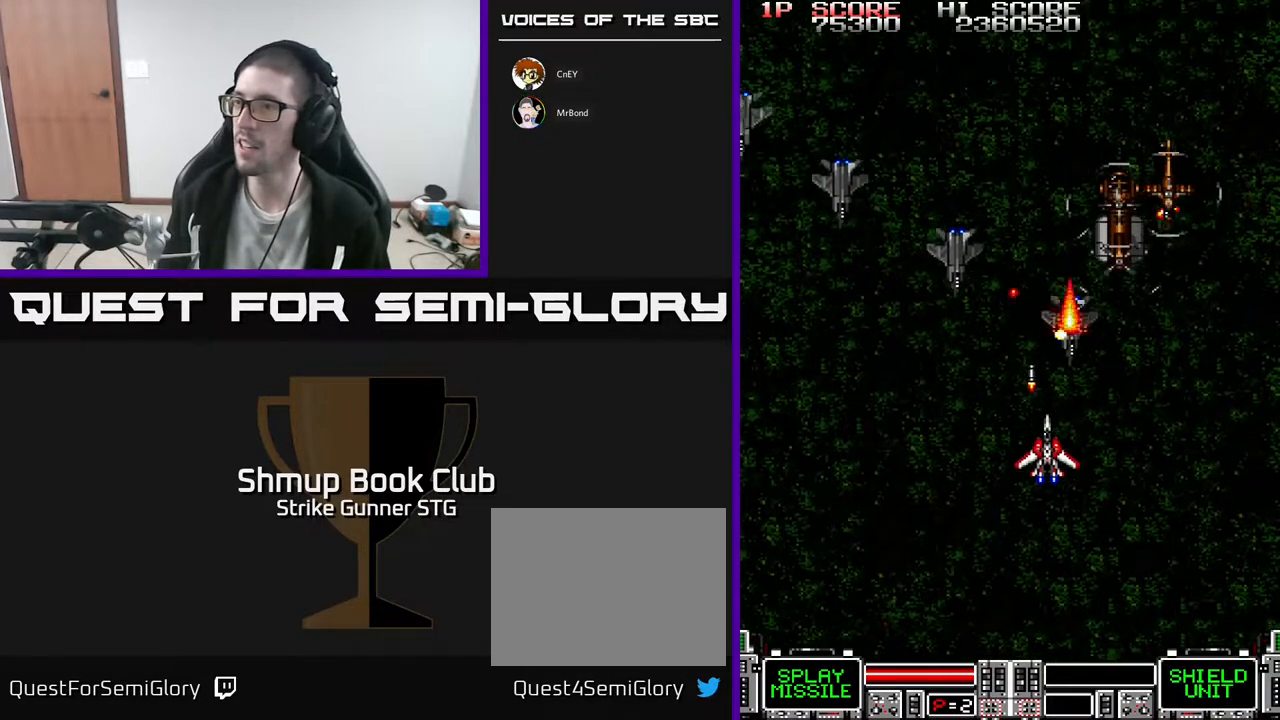
{"buttons": ["DPAD_DOWN"], "left_stick": "center", "right_stick": "center", "events": [[100, "X", "down"], [183, "X", "up"], [267, "DPAD_DOWN", "up"], [267, "X", "down"], [367, "DPAD_UP", "down"], [400, "DPAD_RIGHT", "down"], [400, "X", "up"], [483, "DPAD_RIGHT", "up"], [500, "DPAD_DOWN", "down"], [500, "DPAD_UP", "up"]]}
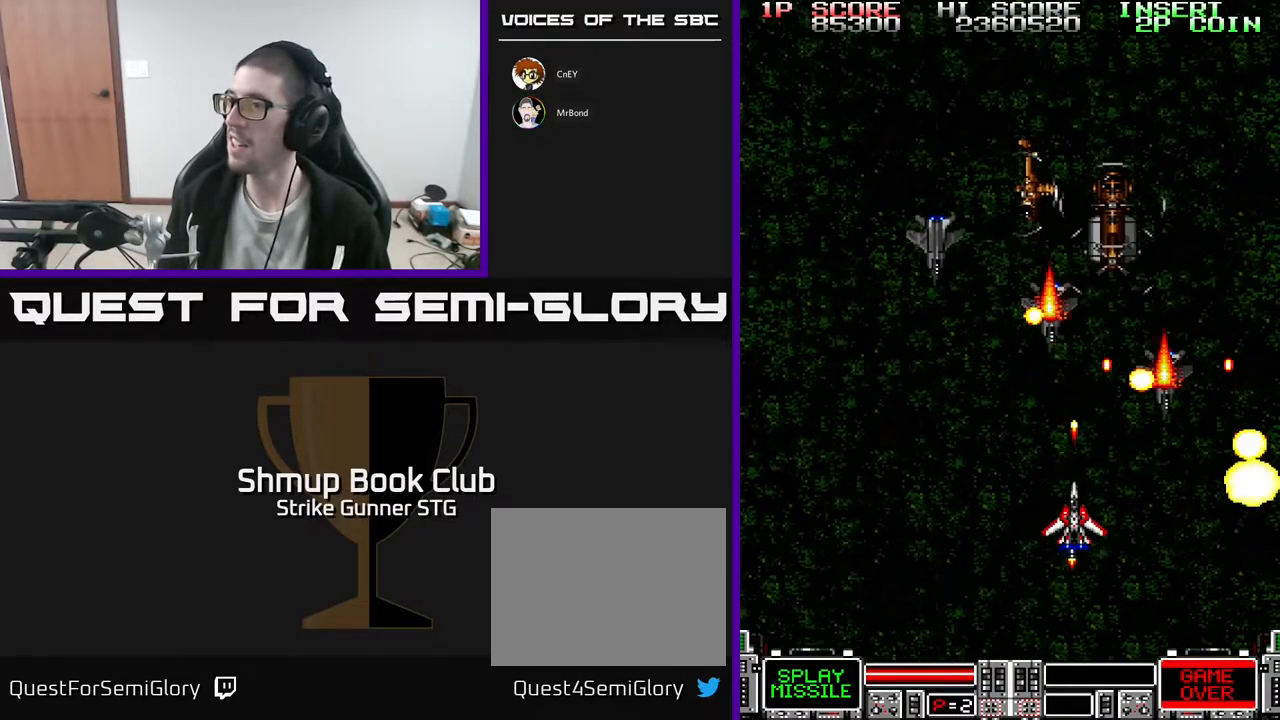
{"buttons": ["DPAD_LEFT"], "left_stick": "center", "right_stick": "center"}
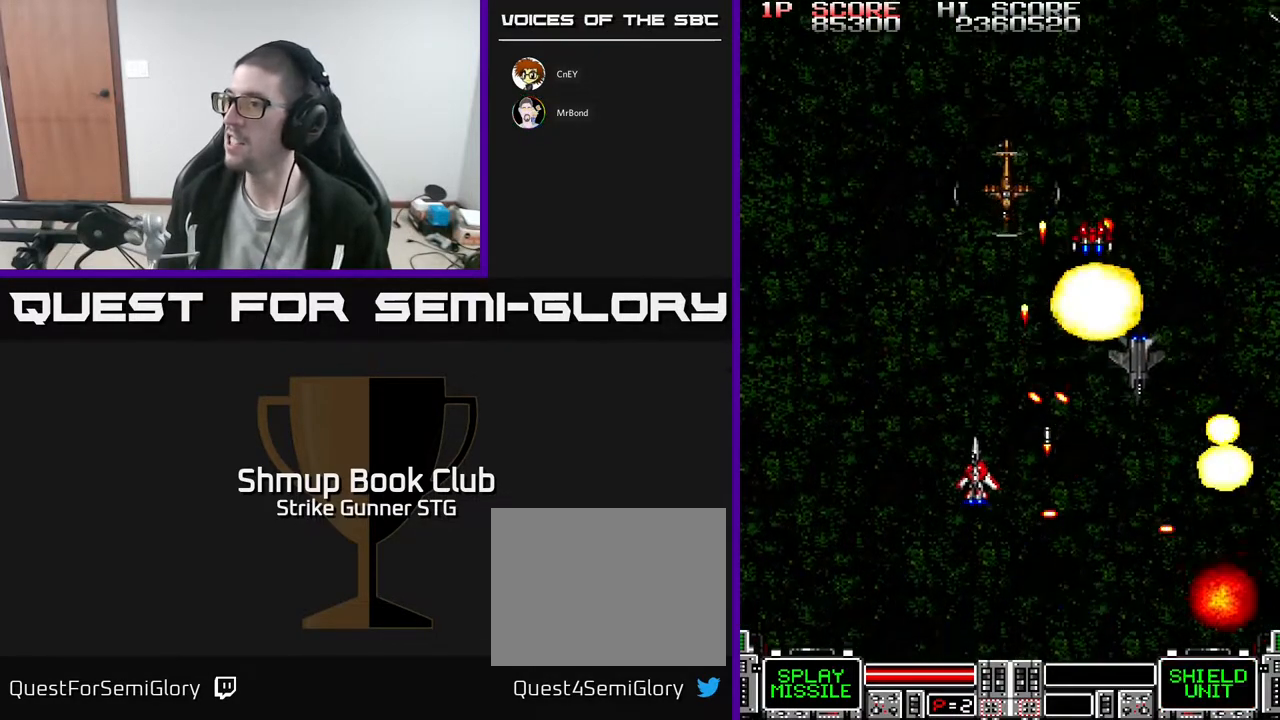
{"buttons": ["DPAD_DOWN", "DPAD_RIGHT"], "left_stick": "center", "right_stick": "center"}
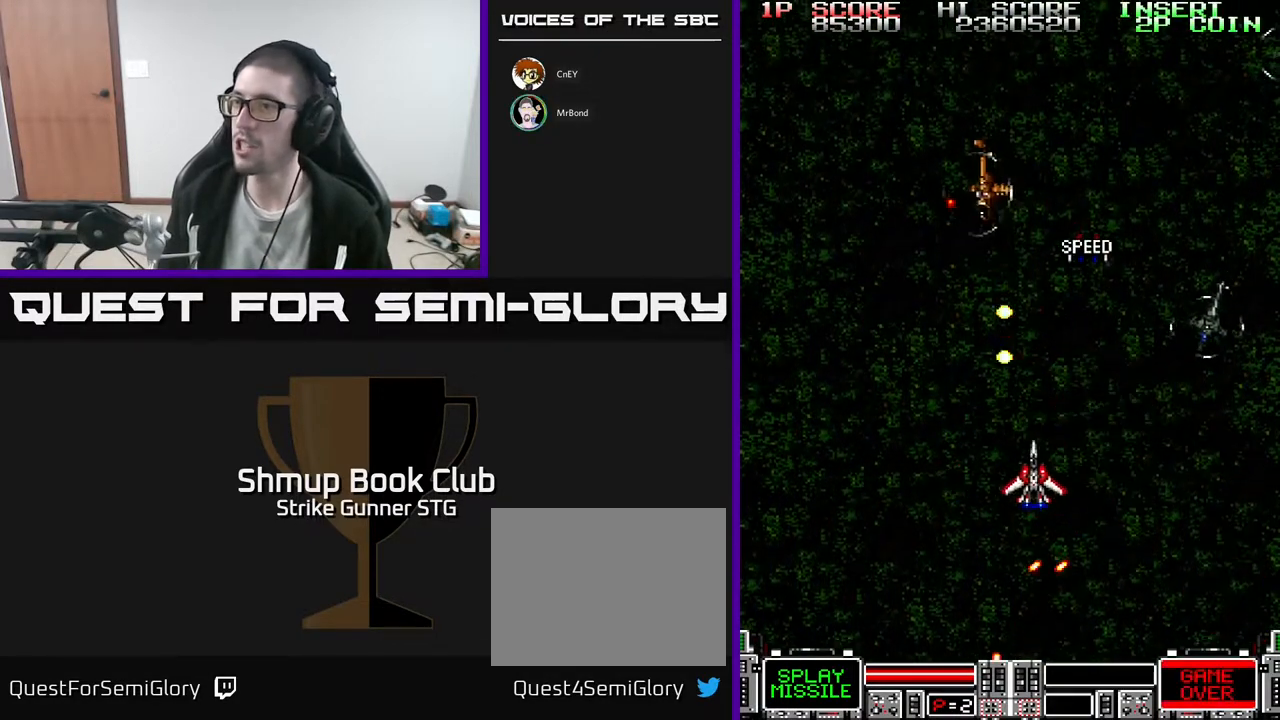
{"buttons": ["DPAD_RIGHT"], "left_stick": "center", "right_stick": "center", "events": [[367, "DPAD_DOWN", "up"]]}
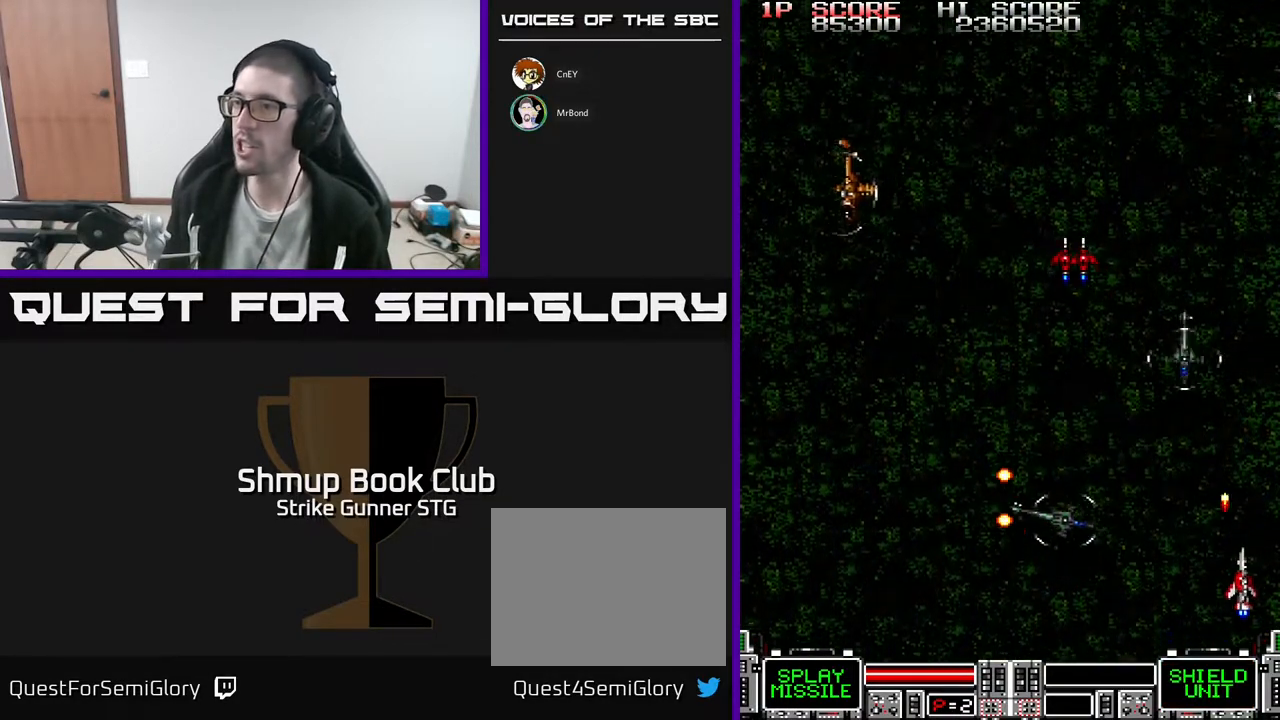
{"buttons": ["DPAD_UP"], "left_stick": "center", "right_stick": "center"}
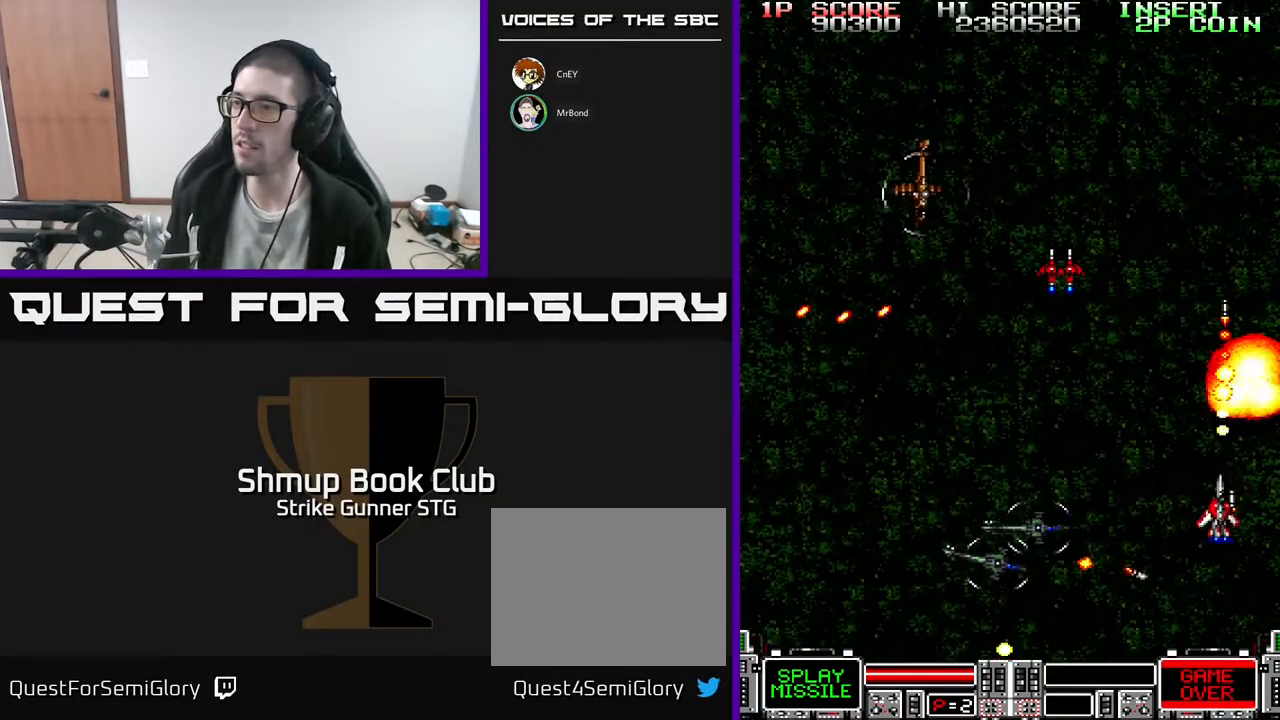
{"buttons": ["DPAD_UP"], "left_stick": "center", "right_stick": "center", "events": [[150, "DPAD_LEFT", "down"], [267, "DPAD_UP", "up"], [317, "DPAD_DOWN", "down"], [317, "DPAD_LEFT", "up"], [350, "DPAD_RIGHT", "down"], [383, "DPAD_DOWN", "up"], [467, "DPAD_RIGHT", "up"], [467, "DPAD_UP", "down"]]}
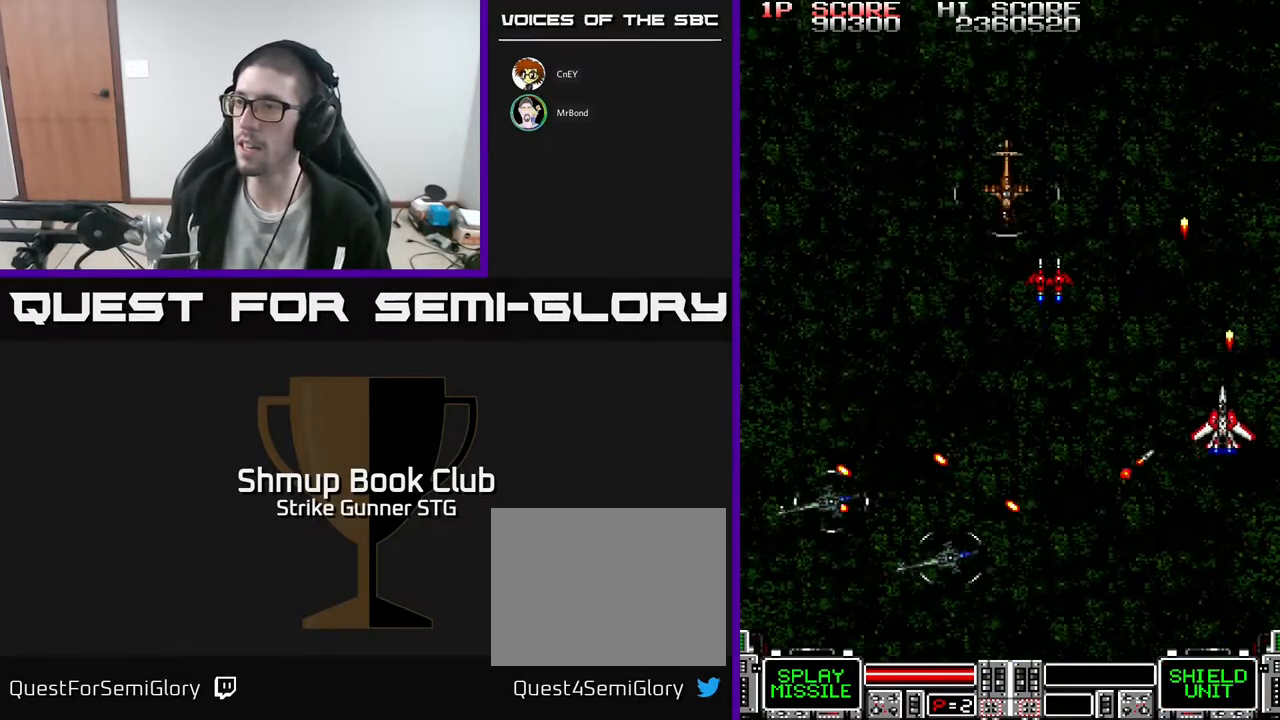
{"buttons": ["DPAD_DOWN", "DPAD_RIGHT"], "left_stick": "center", "right_stick": "center", "events": [[17, "DPAD_LEFT", "down"], [317, "DPAD_UP", "up"], [383, "DPAD_UP", "down"], [433, "DPAD_LEFT", "up"], [433, "DPAD_UP", "up"], [450, "DPAD_DOWN", "down"], [450, "DPAD_RIGHT", "down"]]}
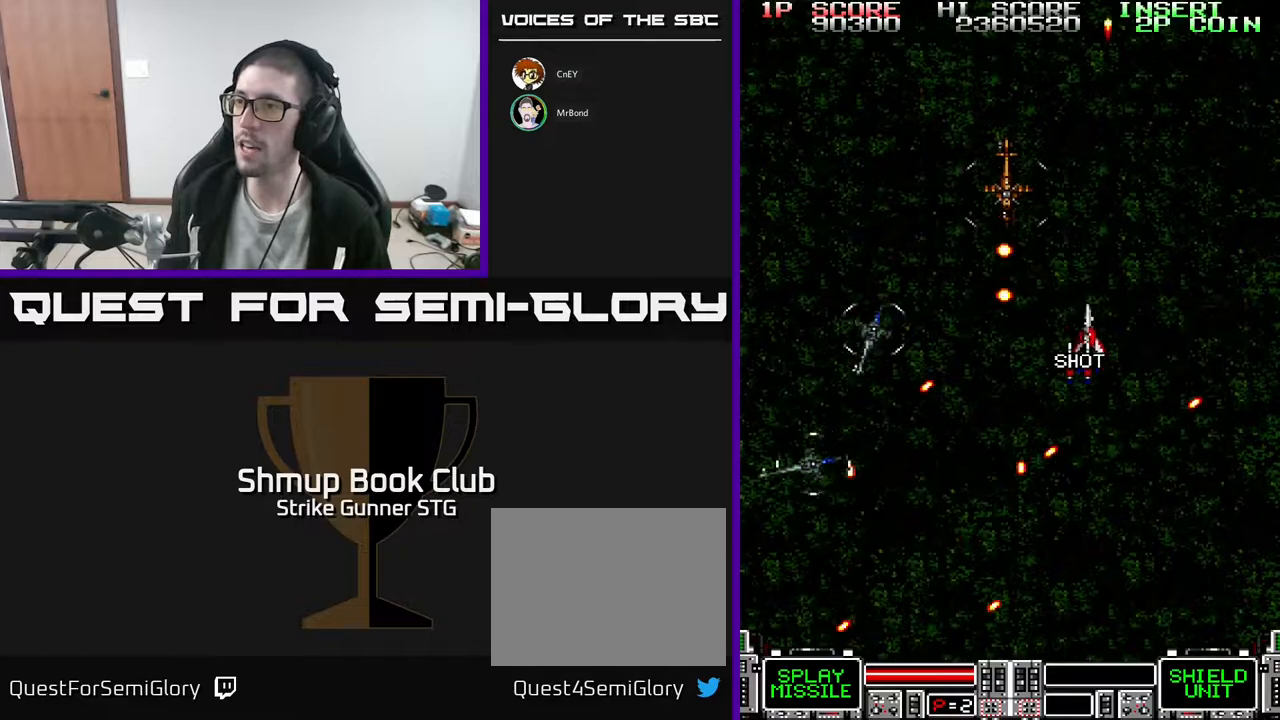
{"buttons": [], "left_stick": "center", "right_stick": "center", "events": [[17, "DPAD_DOWN", "up"], [67, "DPAD_DOWN", "down"], [133, "DPAD_DOWN", "up"], [183, "DPAD_UP", "down"], [217, "DPAD_RIGHT", "up"], [333, "DPAD_UP", "up"]]}
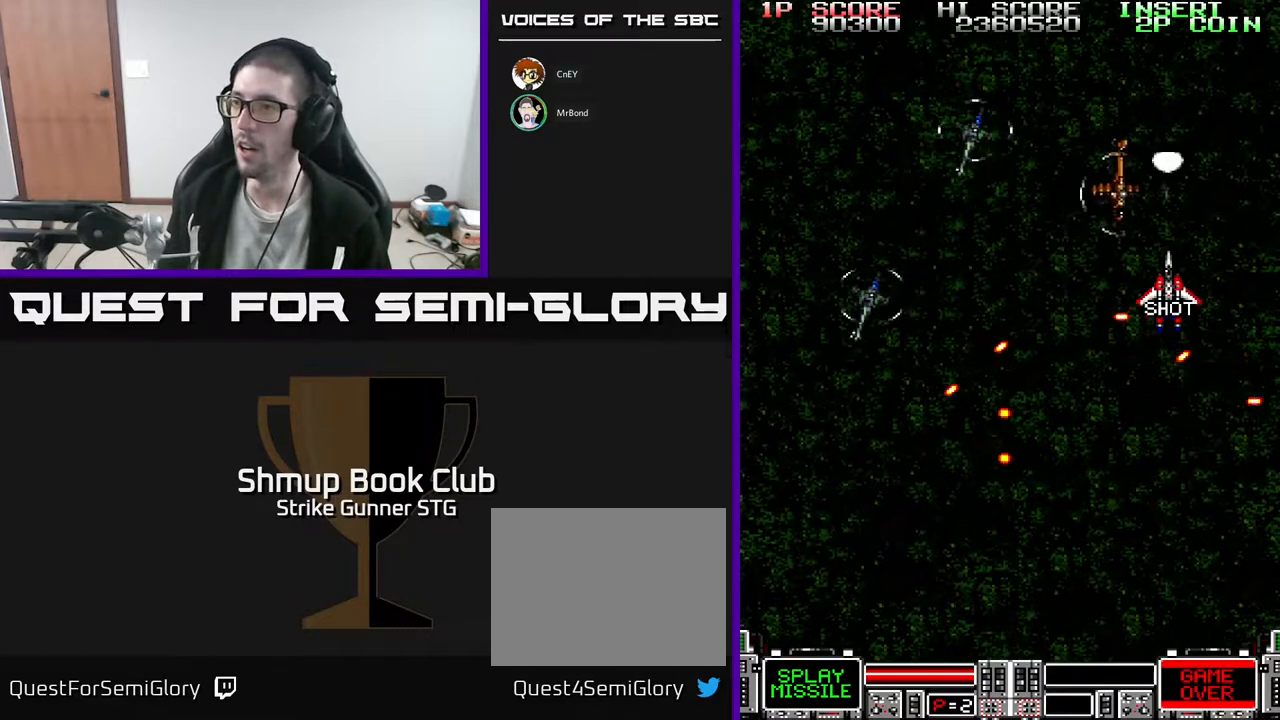
{"buttons": [], "left_stick": "center", "right_stick": "center", "events": [[50, "DPAD_RIGHT", "down"], [183, "DPAD_DOWN", "down"], [317, "DPAD_RIGHT", "up"], [500, "DPAD_DOWN", "up"]]}
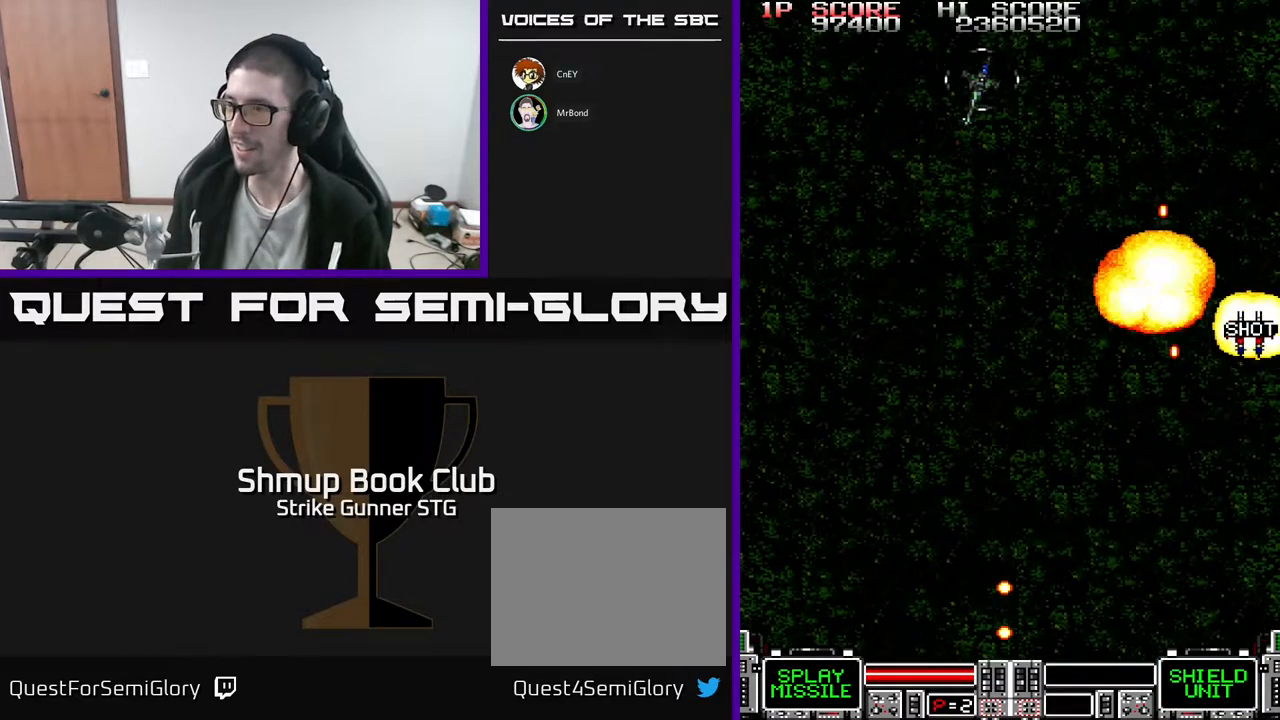
{"buttons": [], "left_stick": "center", "right_stick": "center", "events": [[133, "left_stick", "right"], [150, "L3", "down"], [283, "L3", "up"], [300, "left_stick", "center"]]}
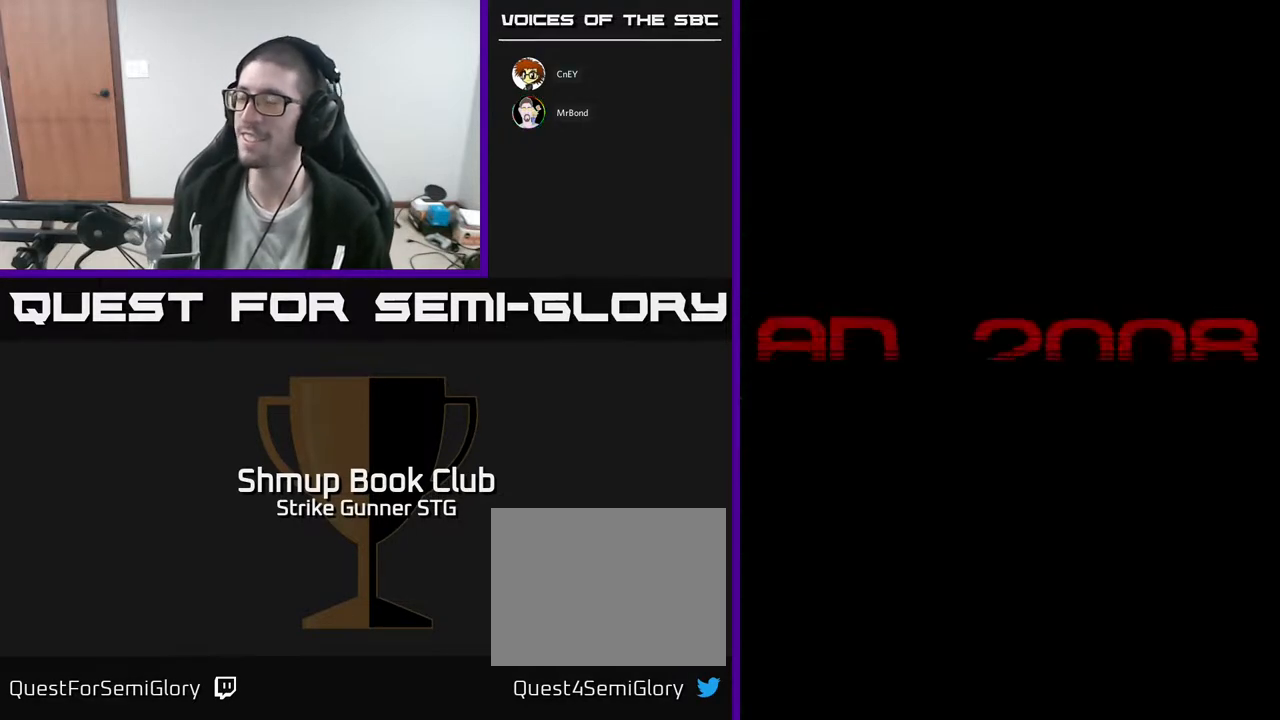
{"buttons": [], "left_stick": "center", "right_stick": "center", "events": []}
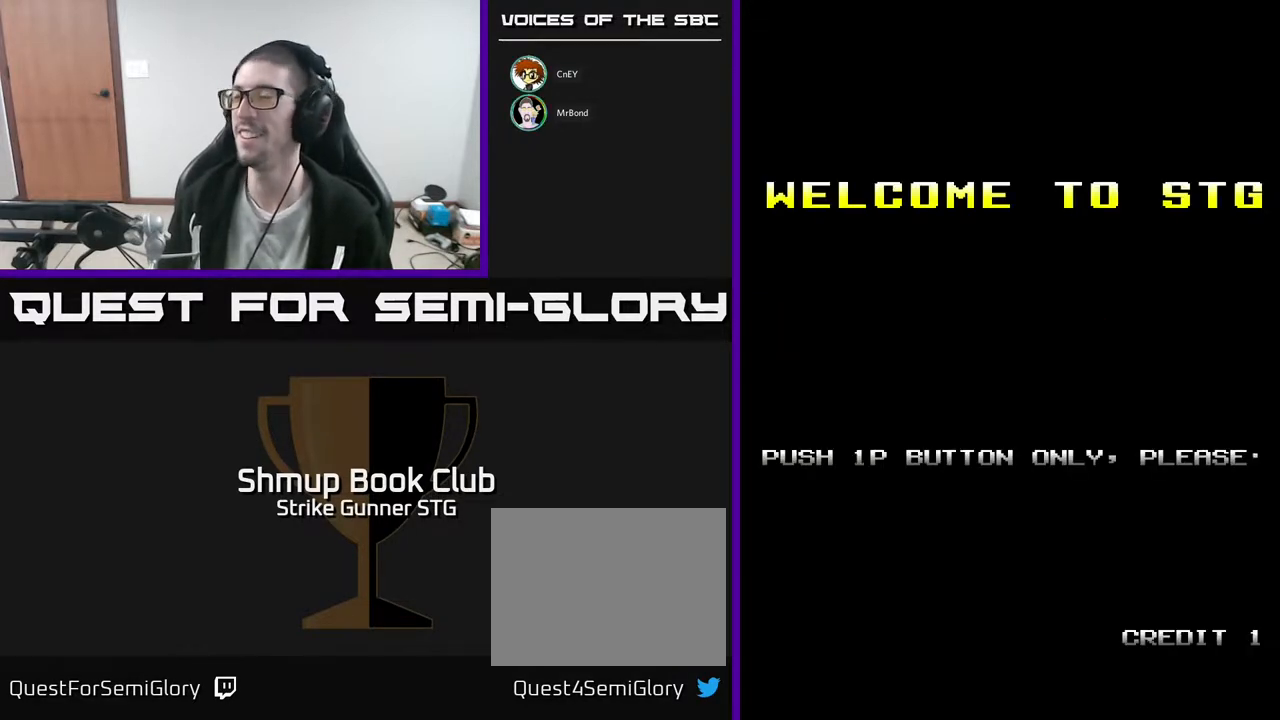
{"buttons": [], "left_stick": "center", "right_stick": "center", "events": []}
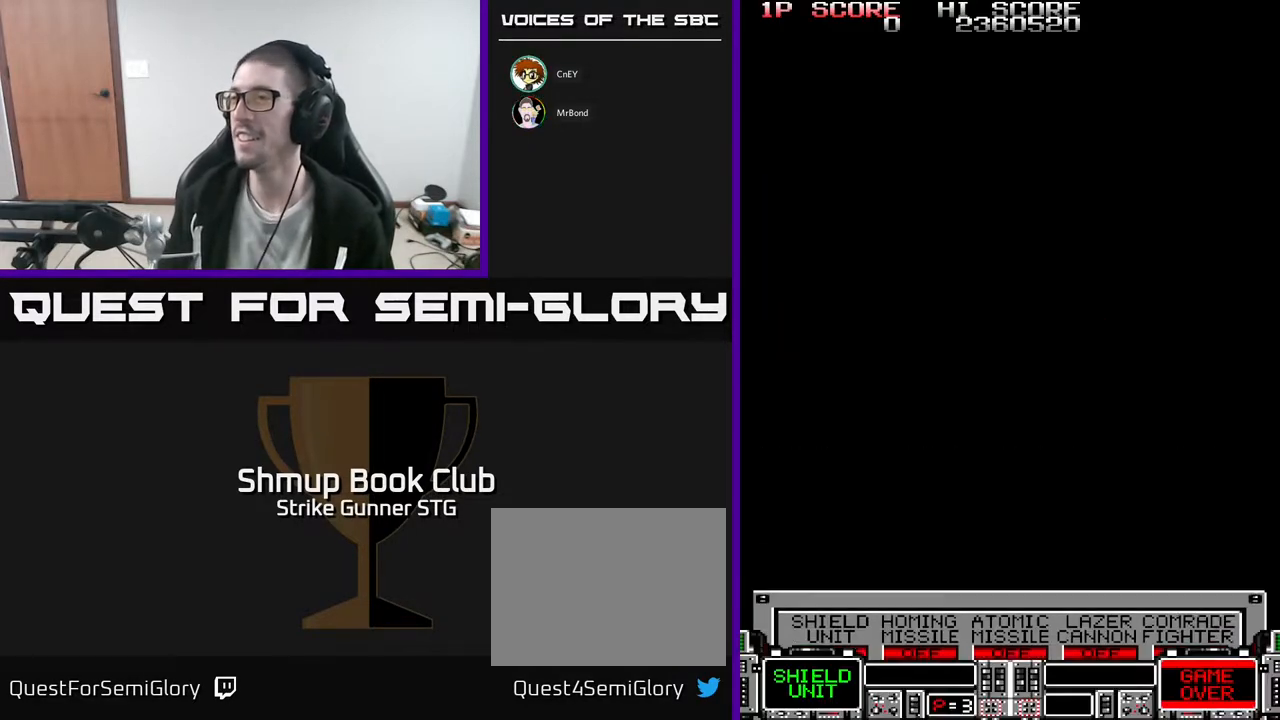
{"buttons": [], "left_stick": "center", "right_stick": "center", "events": []}
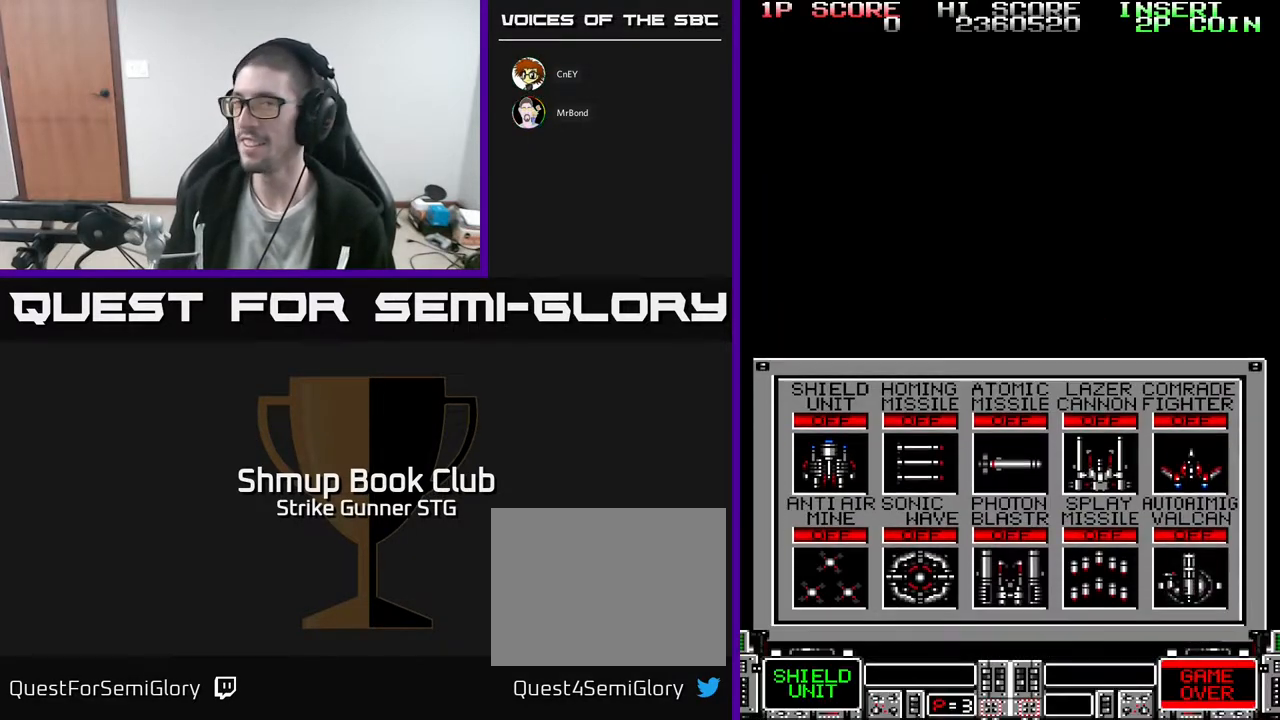
{"buttons": [], "left_stick": "center", "right_stick": "center", "events": []}
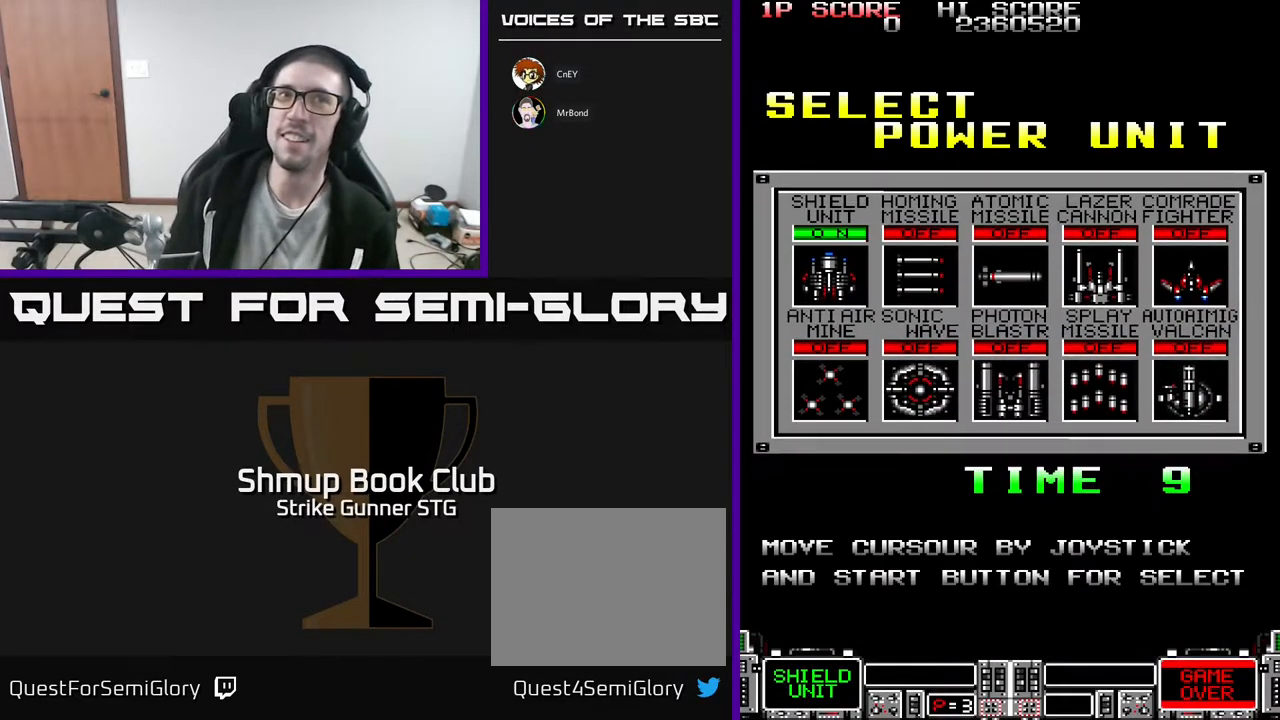
{"buttons": [], "left_stick": "center", "right_stick": "center", "events": []}
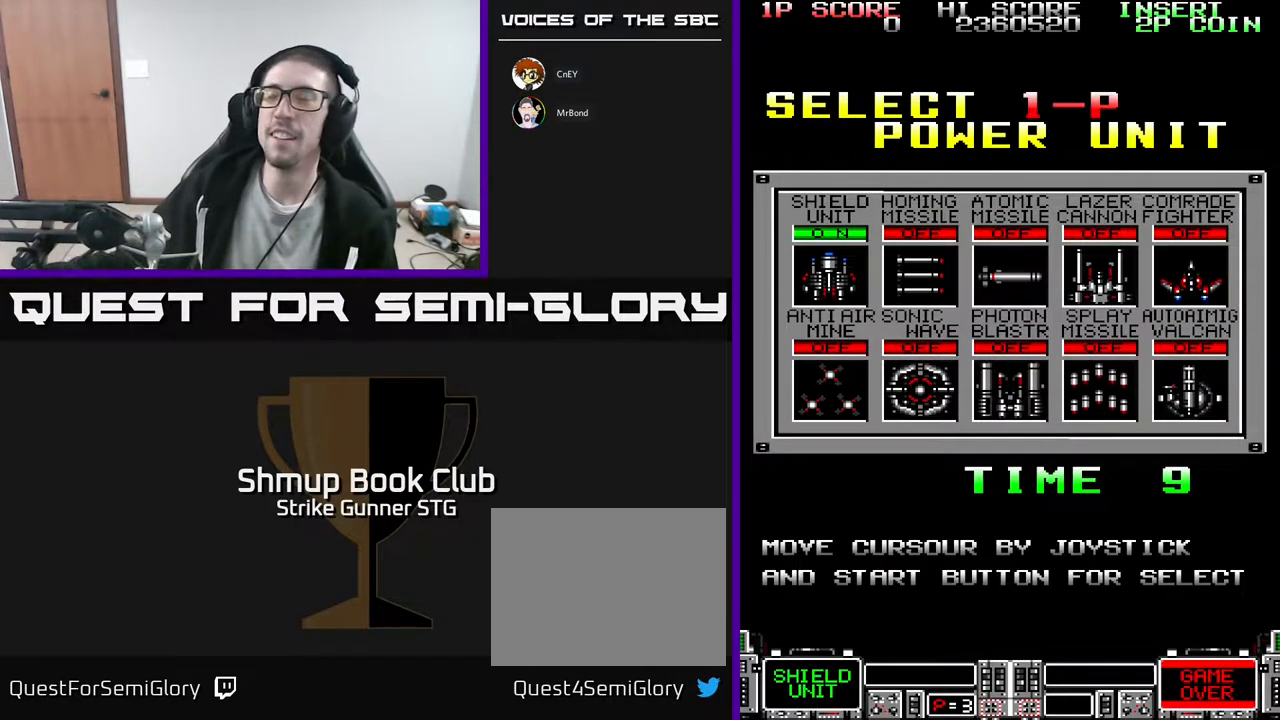
{"buttons": [], "left_stick": "center", "right_stick": "center", "events": []}
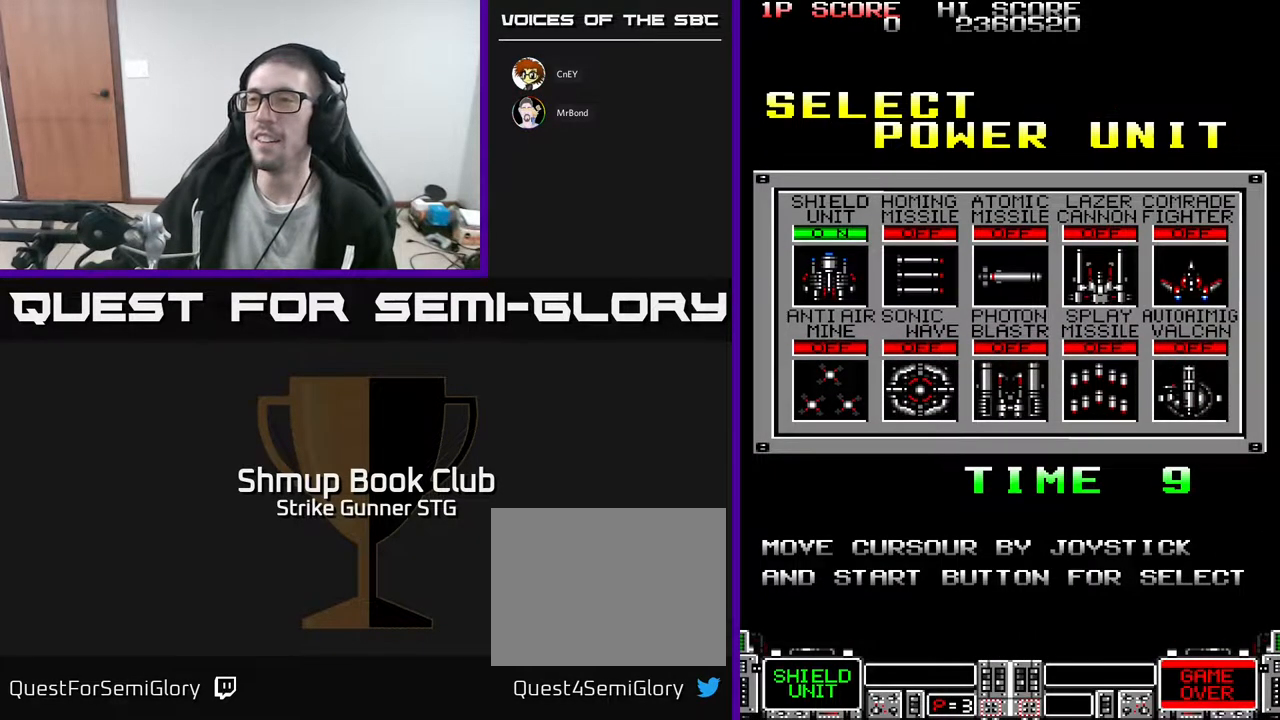
{"buttons": ["DPAD_DOWN"], "left_stick": "center", "right_stick": "center", "events": [[500, "DPAD_DOWN", "down"]]}
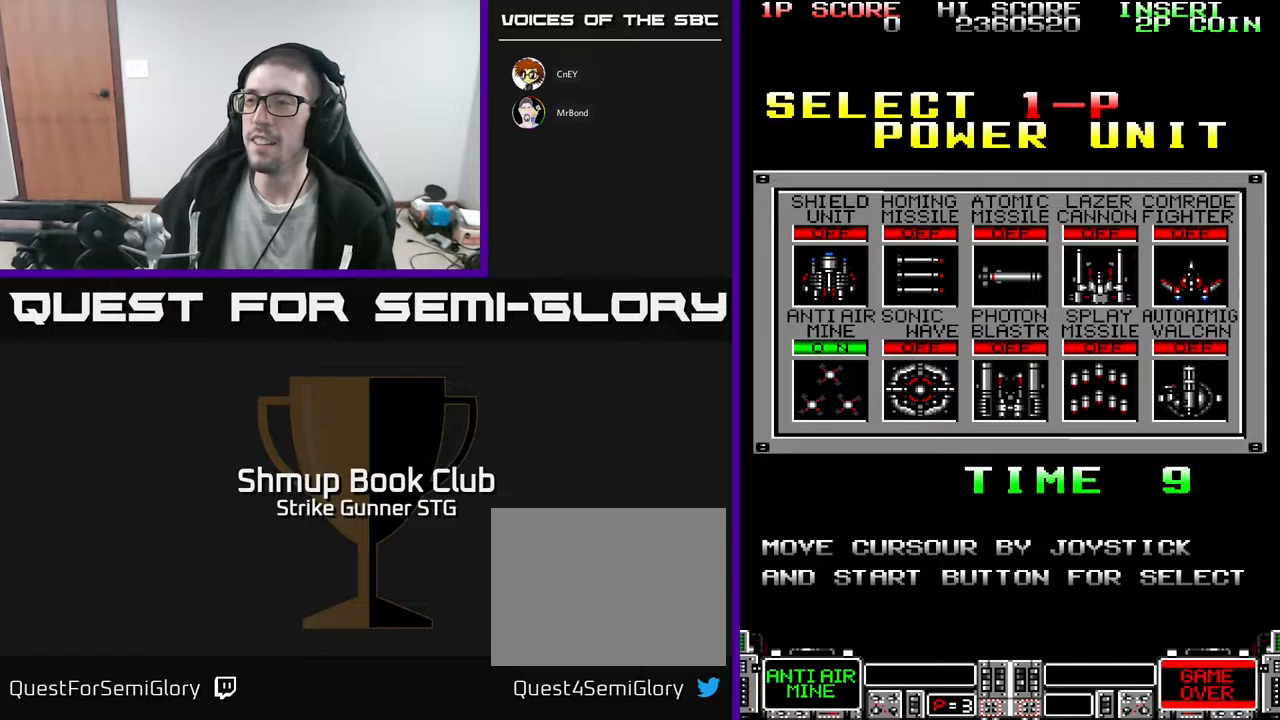
{"buttons": ["DPAD_RIGHT"], "left_stick": "center", "right_stick": "center", "events": [[100, "DPAD_DOWN", "up"], [317, "DPAD_RIGHT", "down"], [383, "DPAD_RIGHT", "up"], [483, "DPAD_RIGHT", "down"]]}
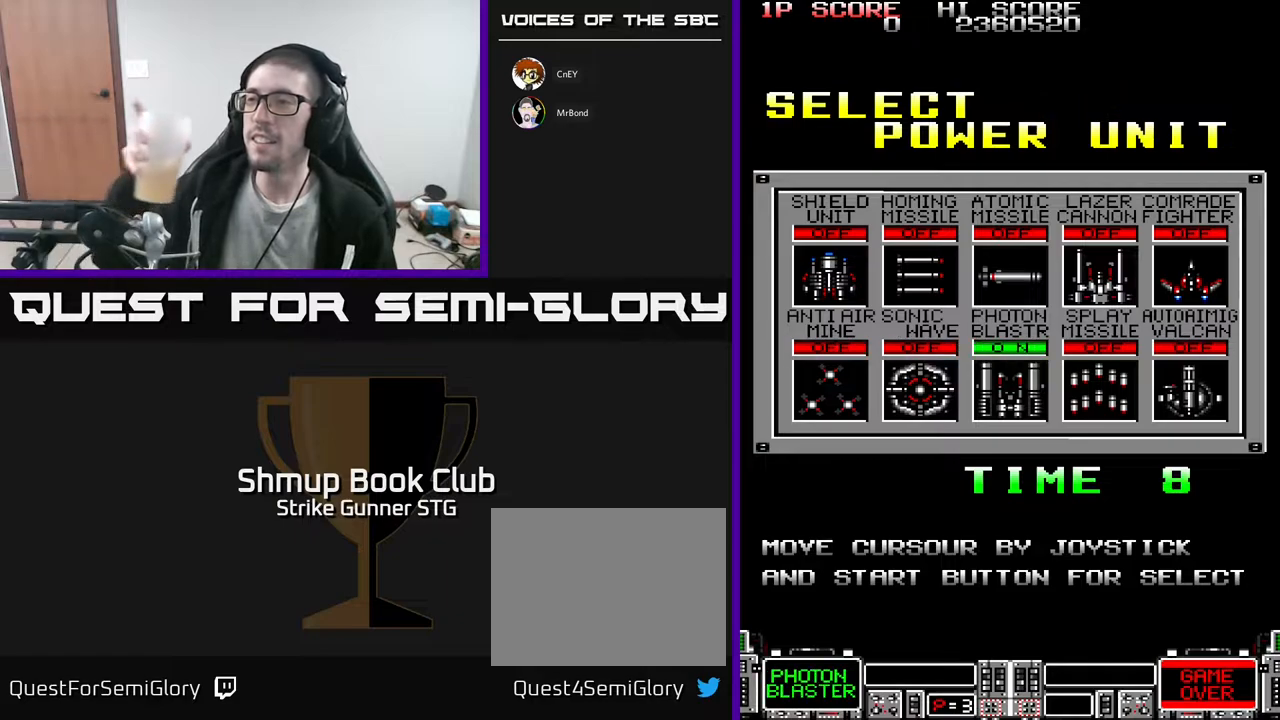
{"buttons": [], "left_stick": "center", "right_stick": "center", "events": [[50, "DPAD_RIGHT", "up"], [167, "DPAD_RIGHT", "down"], [200, "DPAD_RIGHT", "up"]]}